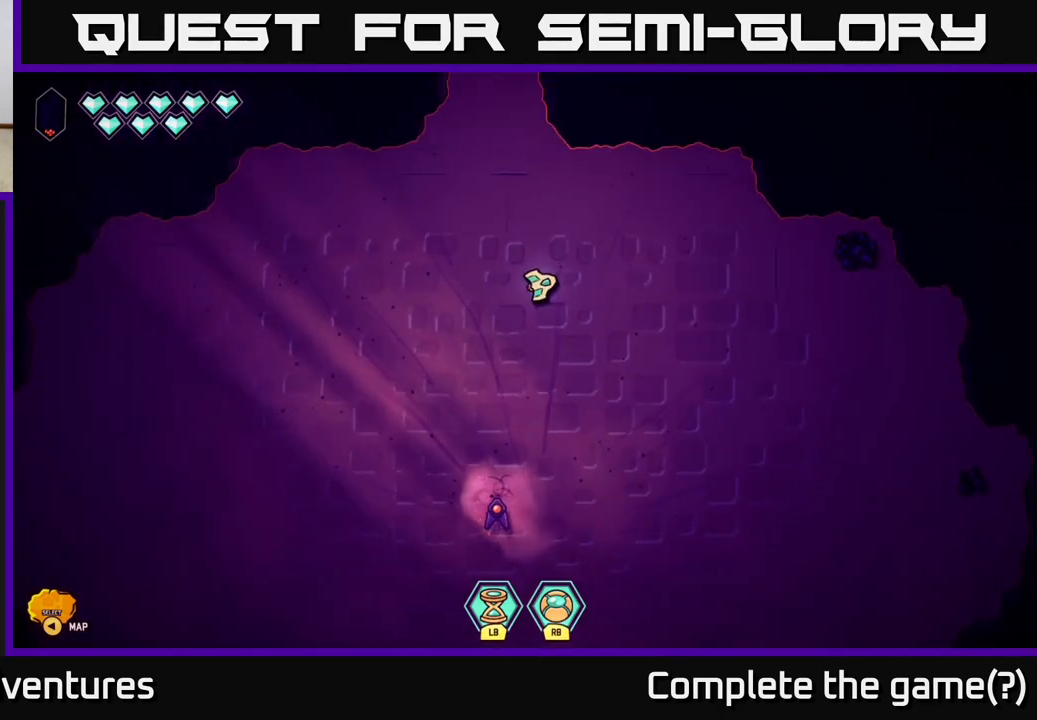
Gameplay with a controller (Xbox layout); each line is a JSON object with the inputs held at the frame after it. "events" lists button and stick changes between this image and that frame as [ms after this image, input, new state], when the widget could be followed in between.
{"buttons": [], "left_stick": "right", "right_stick": "down", "events": [[17, "left_stick", "right"], [100, "right_stick", "down"], [183, "left_stick", "down-right"], [417, "left_stick", "right"]]}
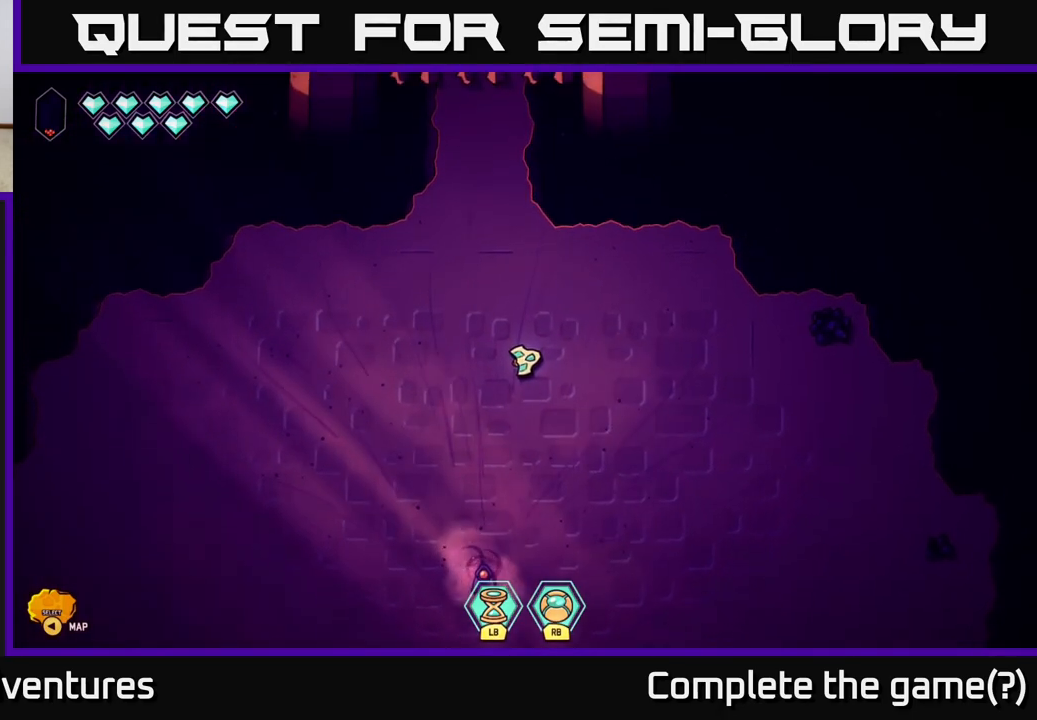
{"buttons": [], "left_stick": "down-right", "right_stick": "down-left", "events": [[200, "right_stick", "down-left"], [500, "left_stick", "down-right"]]}
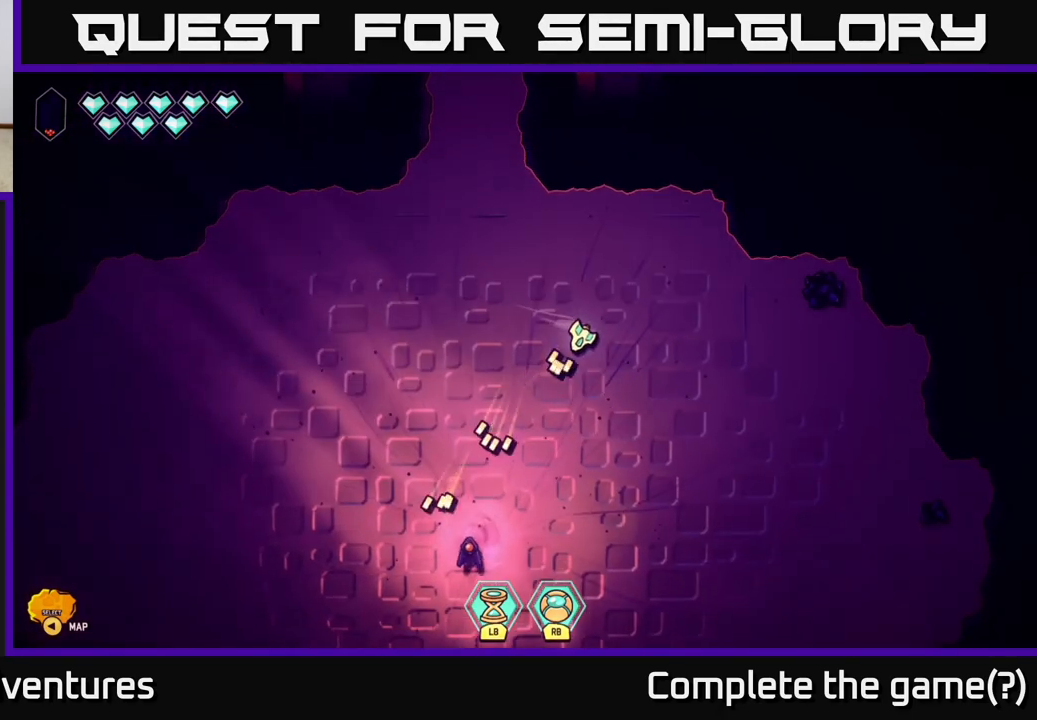
{"buttons": ["R2"], "left_stick": "down-left", "right_stick": "down-left", "events": [[133, "left_stick", "down-left"], [183, "left_stick", "center"], [200, "R2", "down"], [367, "left_stick", "down-left"]]}
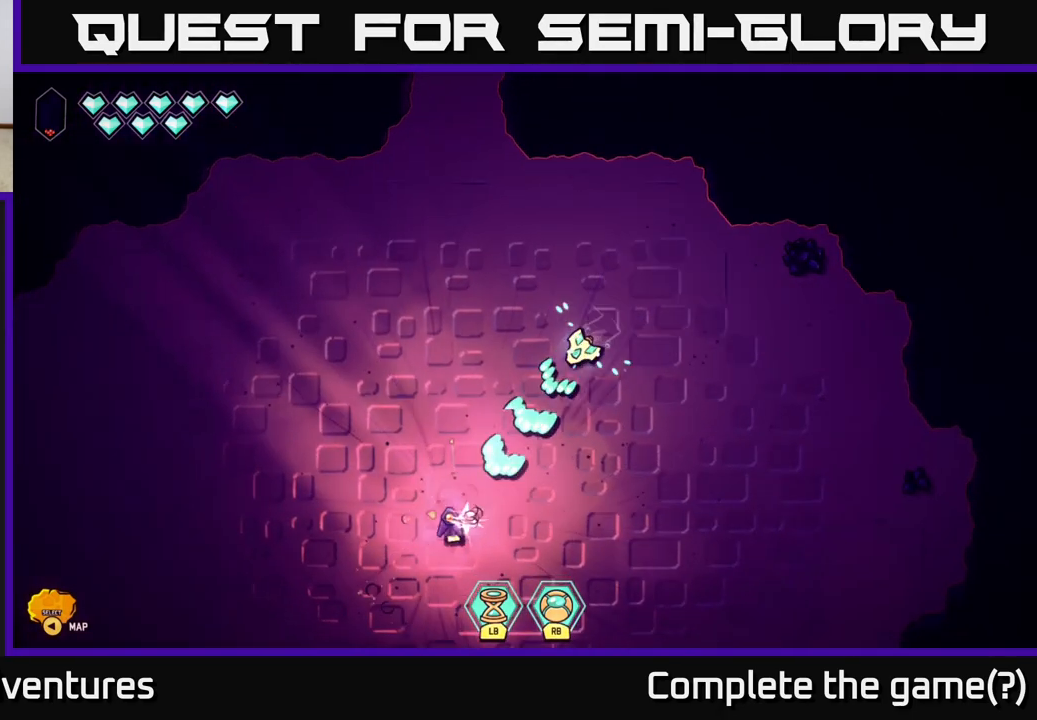
{"buttons": [], "left_stick": "center", "right_stick": "down-left", "events": [[17, "left_stick", "center"], [450, "R2", "up"]]}
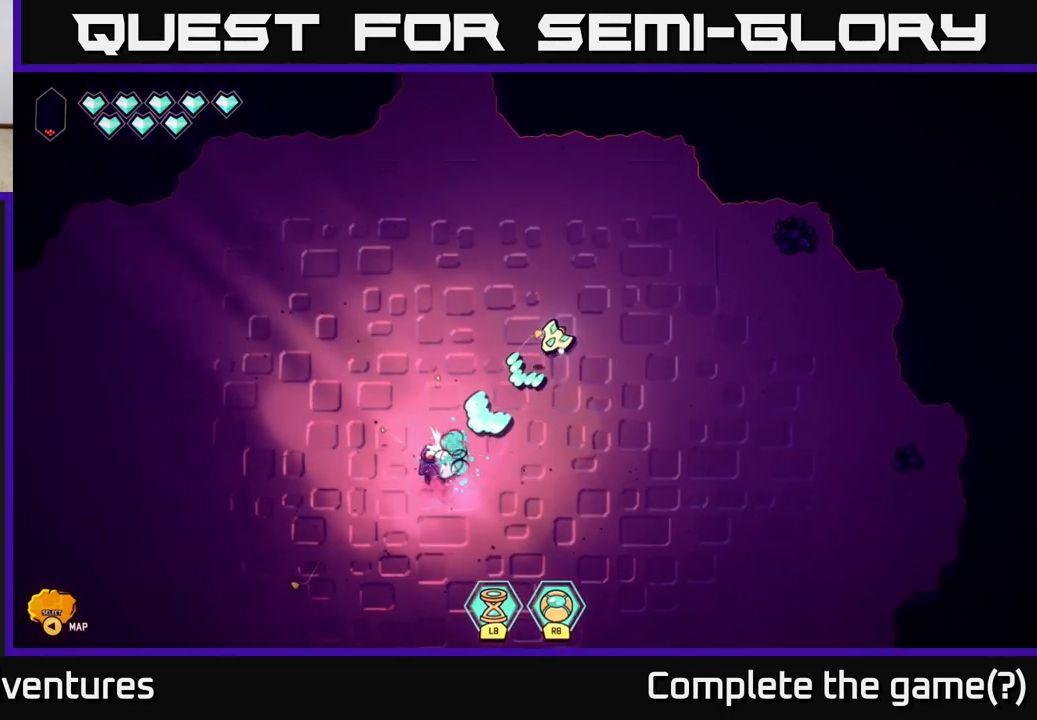
{"buttons": [], "left_stick": "down-left", "right_stick": "left", "events": [[33, "left_stick", "down-right"], [117, "left_stick", "right"], [167, "right_stick", "left"], [250, "left_stick", "down-right"], [467, "left_stick", "down-left"]]}
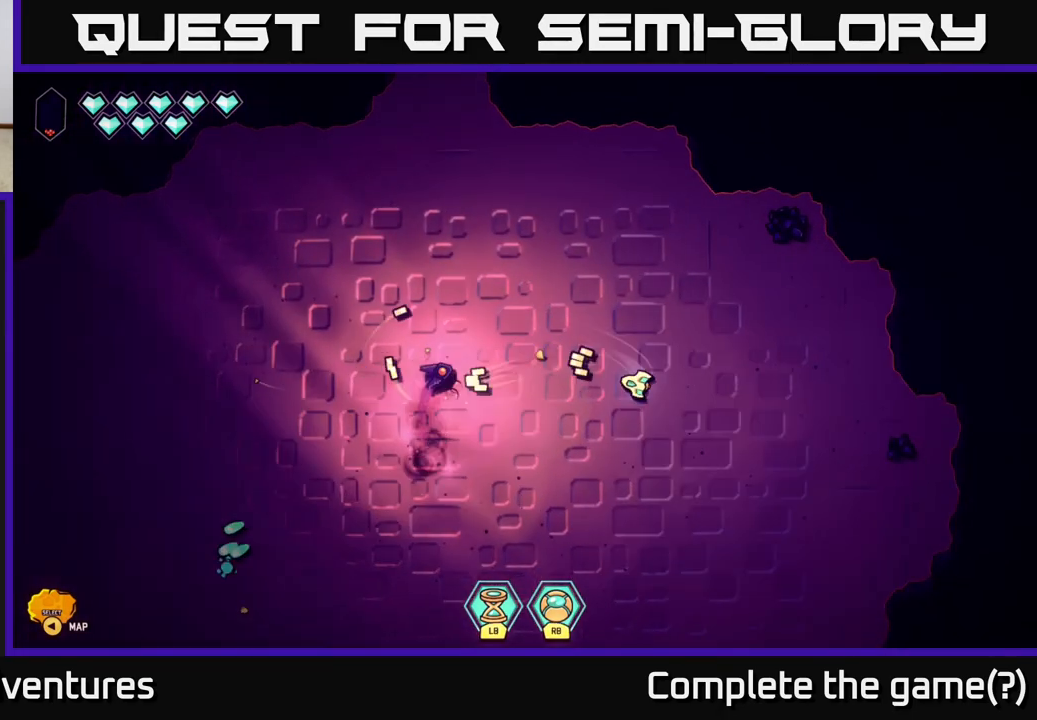
{"buttons": [], "left_stick": "down", "right_stick": "up-left", "events": [[183, "right_stick", "up-left"], [217, "left_stick", "down-right"], [283, "left_stick", "center"], [483, "left_stick", "down"]]}
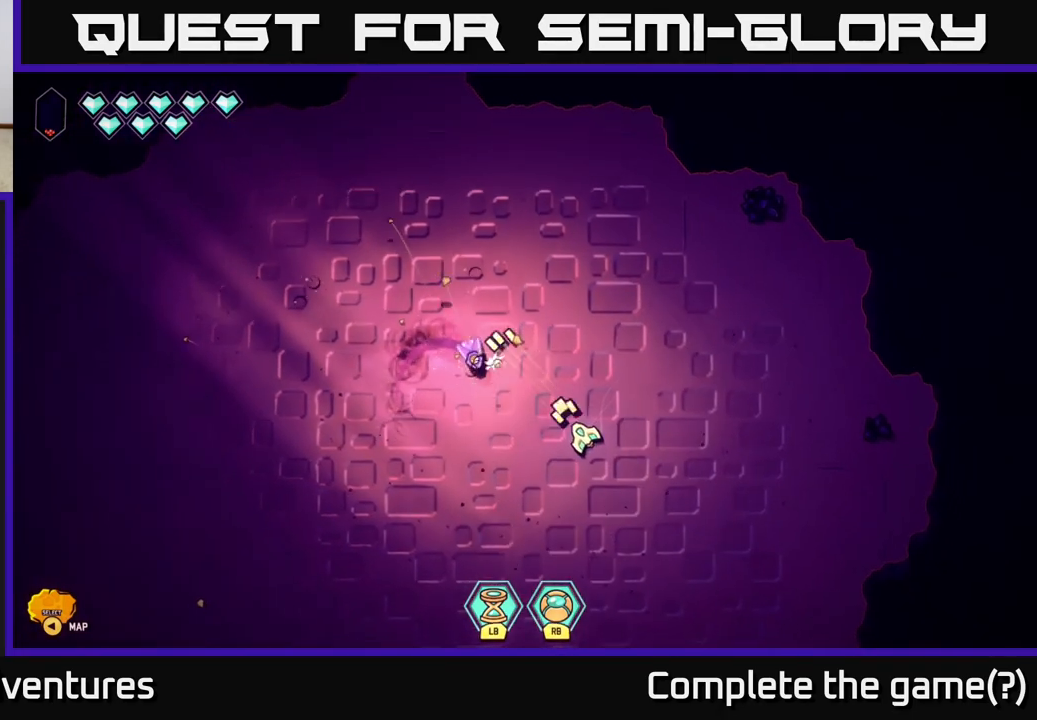
{"buttons": [], "left_stick": "center", "right_stick": "up-left", "events": [[333, "left_stick", "center"]]}
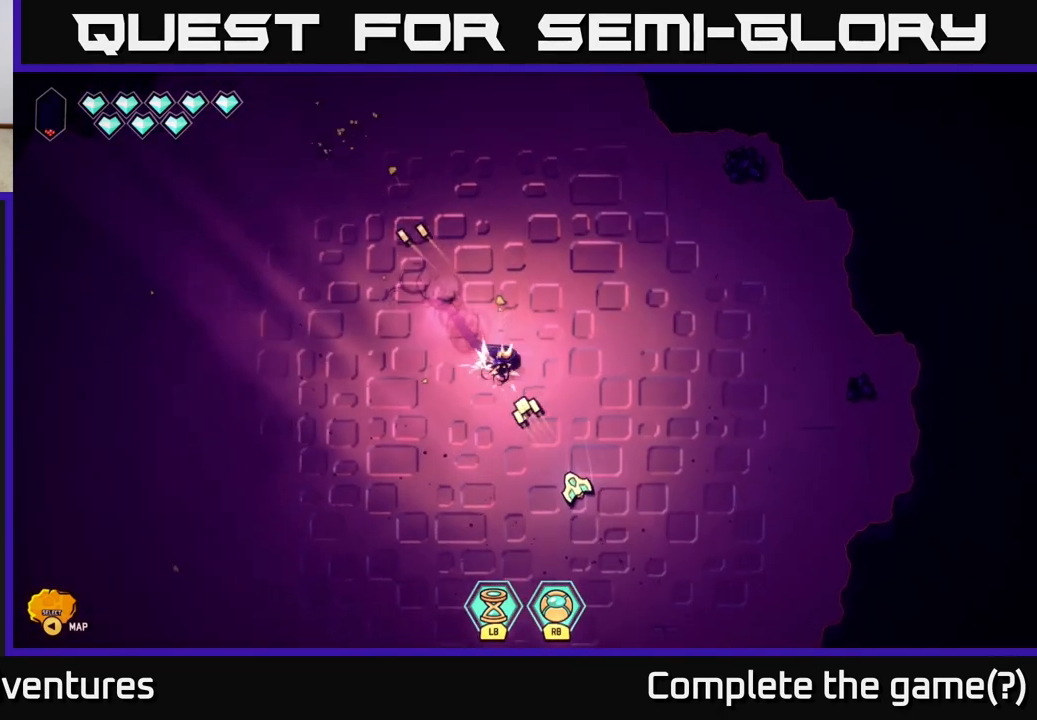
{"buttons": [], "left_stick": "center", "right_stick": "up", "events": [[150, "right_stick", "up"]]}
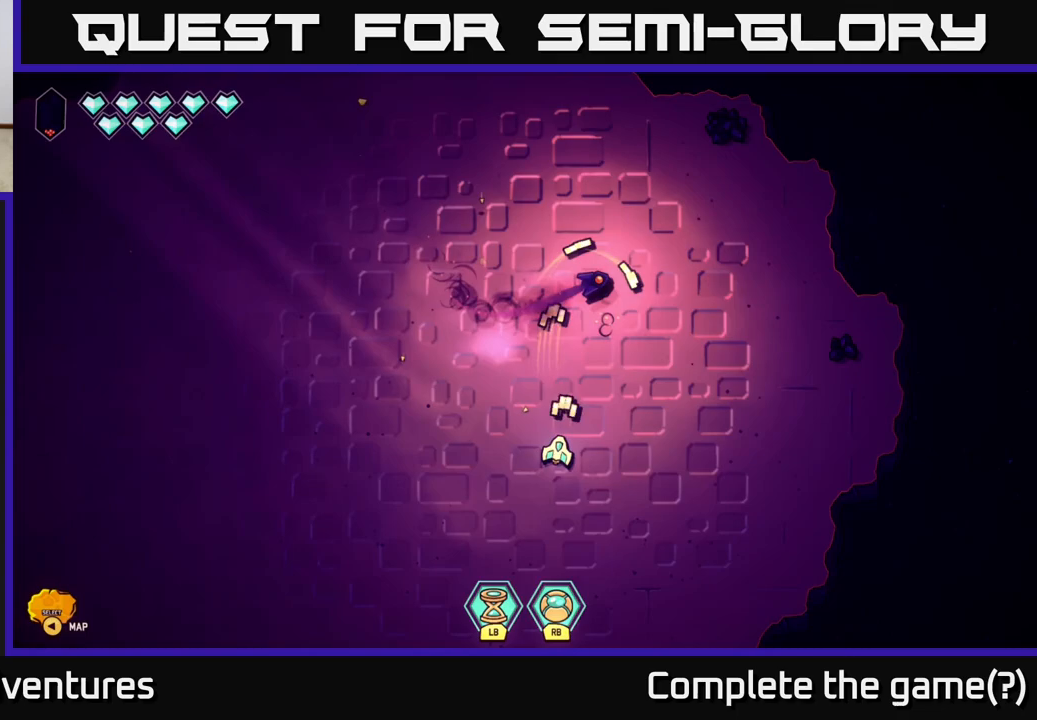
{"buttons": [], "left_stick": "center", "right_stick": "up-right", "events": [[67, "left_stick", "down-left"], [183, "right_stick", "up-right"], [200, "left_stick", "up-left"], [400, "left_stick", "up-right"], [483, "left_stick", "center"]]}
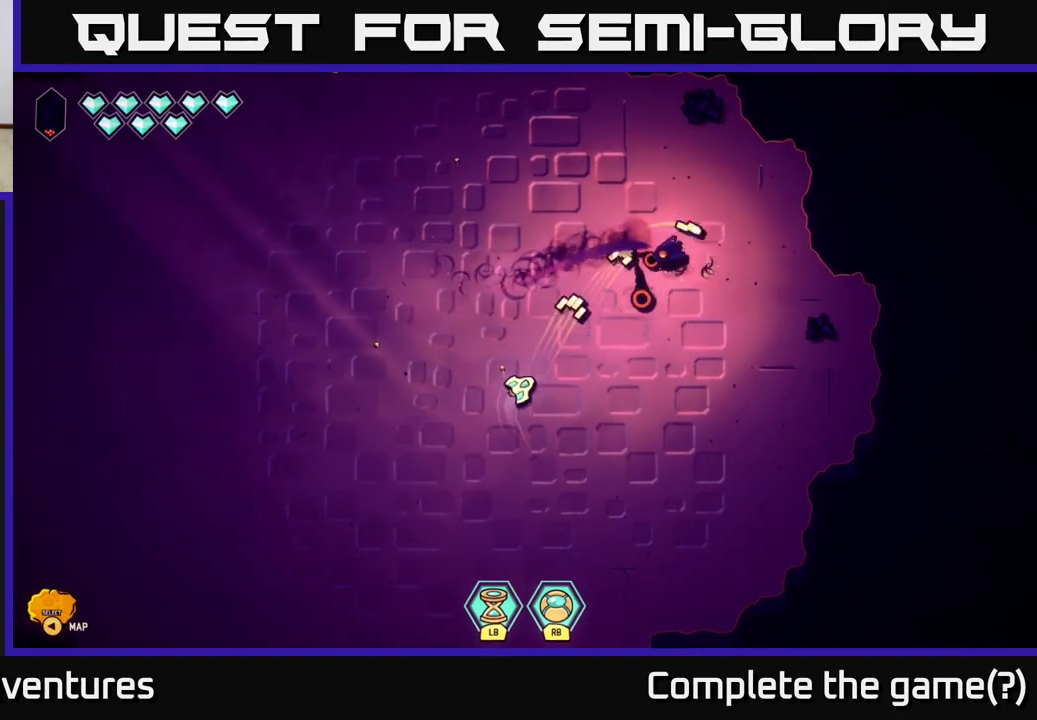
{"buttons": [], "left_stick": "down-left", "right_stick": "right", "events": [[33, "left_stick", "left"], [100, "left_stick", "down-left"], [150, "right_stick", "right"], [250, "left_stick", "center"], [350, "left_stick", "down-left"]]}
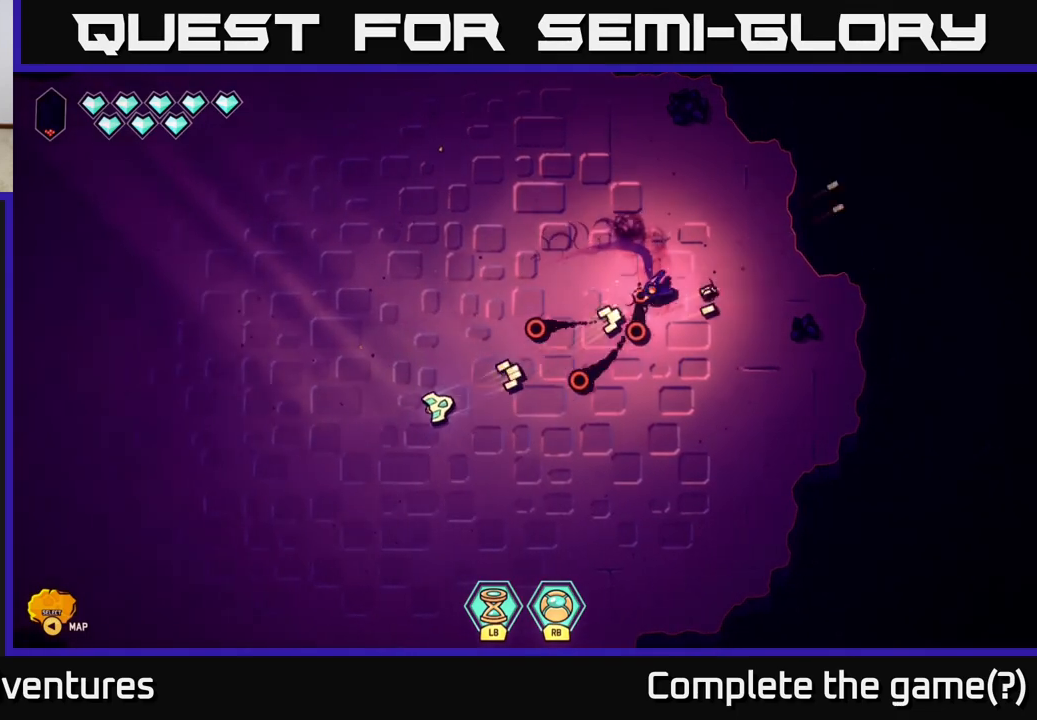
{"buttons": [], "left_stick": "left", "right_stick": "right", "events": [[50, "left_stick", "center"], [117, "left_stick", "left"]]}
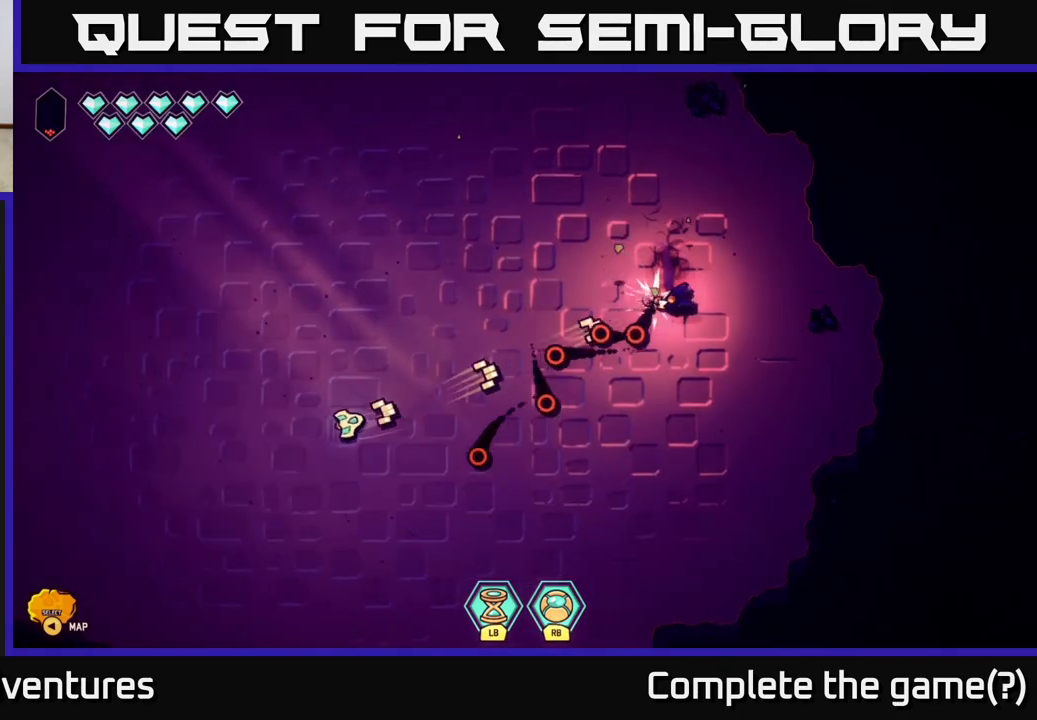
{"buttons": [], "left_stick": "up-right", "right_stick": "right", "events": [[117, "left_stick", "up"], [167, "left_stick", "up-right"]]}
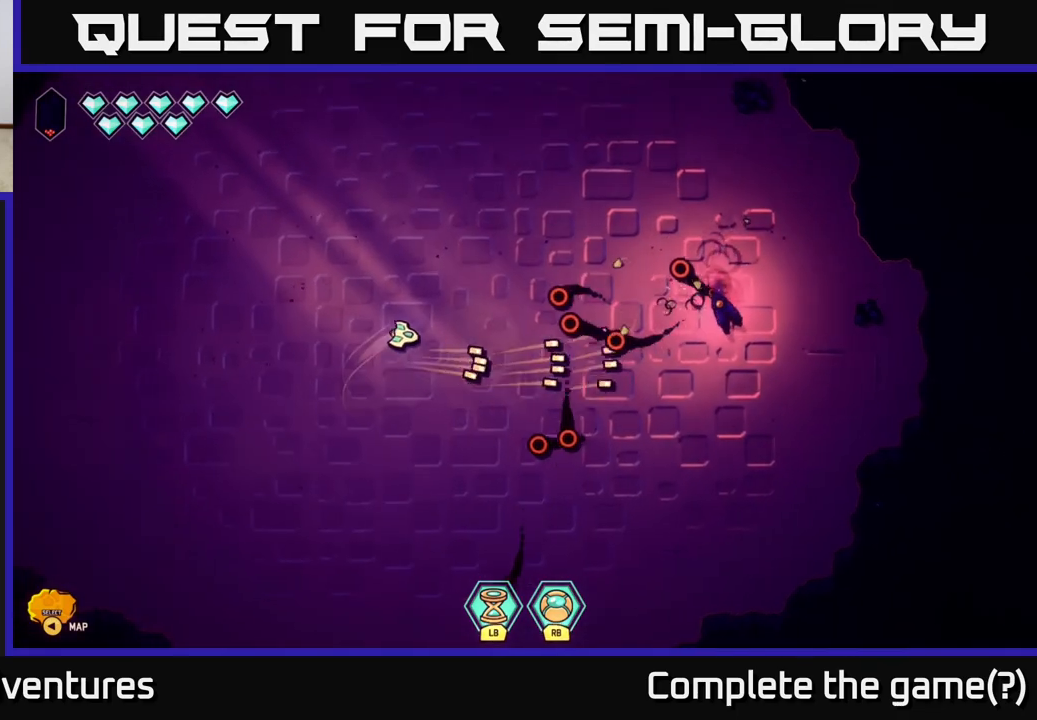
{"buttons": [], "left_stick": "center", "right_stick": "right", "events": [[67, "left_stick", "left"], [217, "left_stick", "center"], [350, "left_stick", "left"], [483, "left_stick", "center"]]}
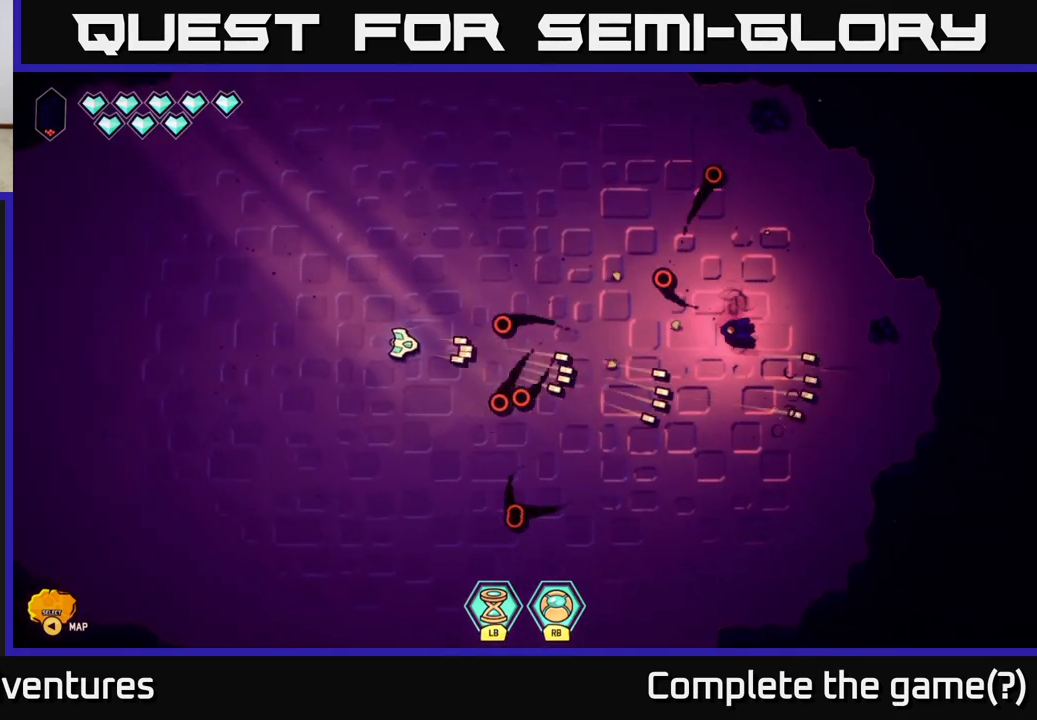
{"buttons": [], "left_stick": "up", "right_stick": "right", "events": [[133, "left_stick", "down-left"], [250, "left_stick", "left"], [417, "left_stick", "up"]]}
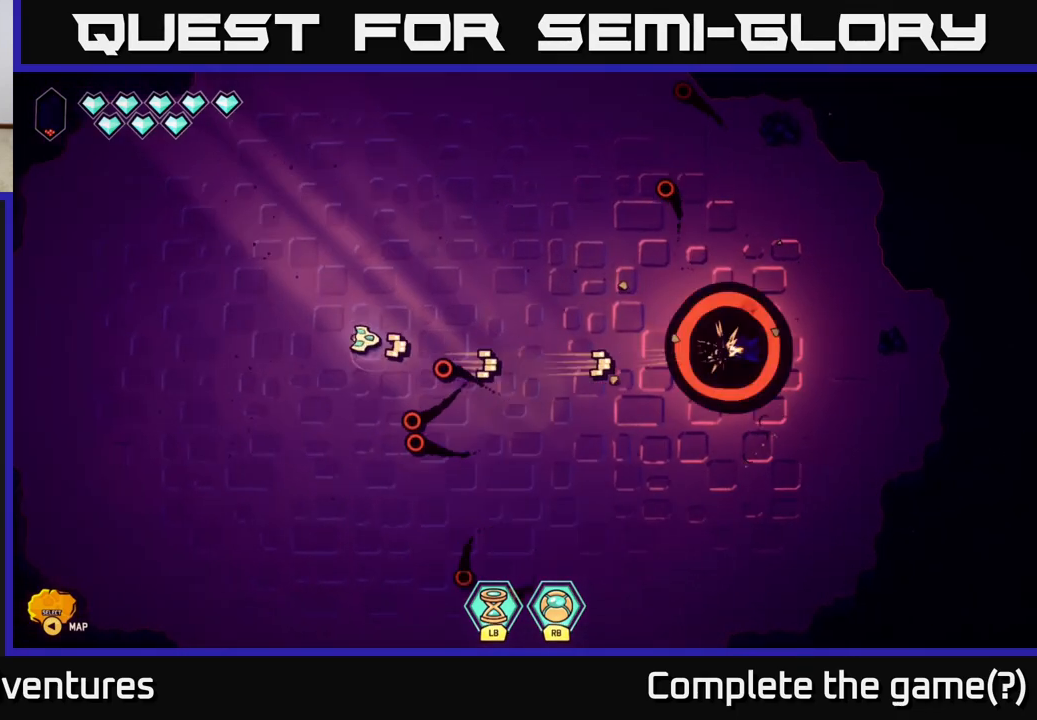
{"buttons": [], "left_stick": "down-right", "right_stick": "right", "events": [[150, "right_stick", "down-right"], [200, "left_stick", "right"], [267, "left_stick", "down-right"], [283, "right_stick", "right"]]}
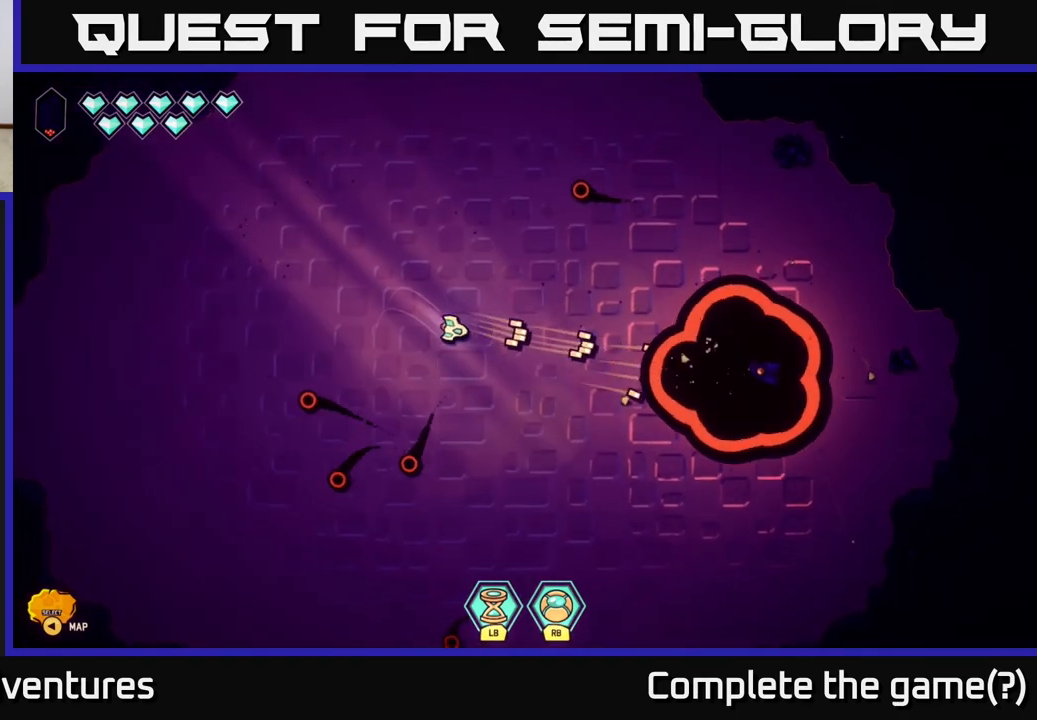
{"buttons": ["R2"], "left_stick": "left", "right_stick": "right", "events": [[233, "R2", "down"], [233, "left_stick", "center"], [367, "left_stick", "left"]]}
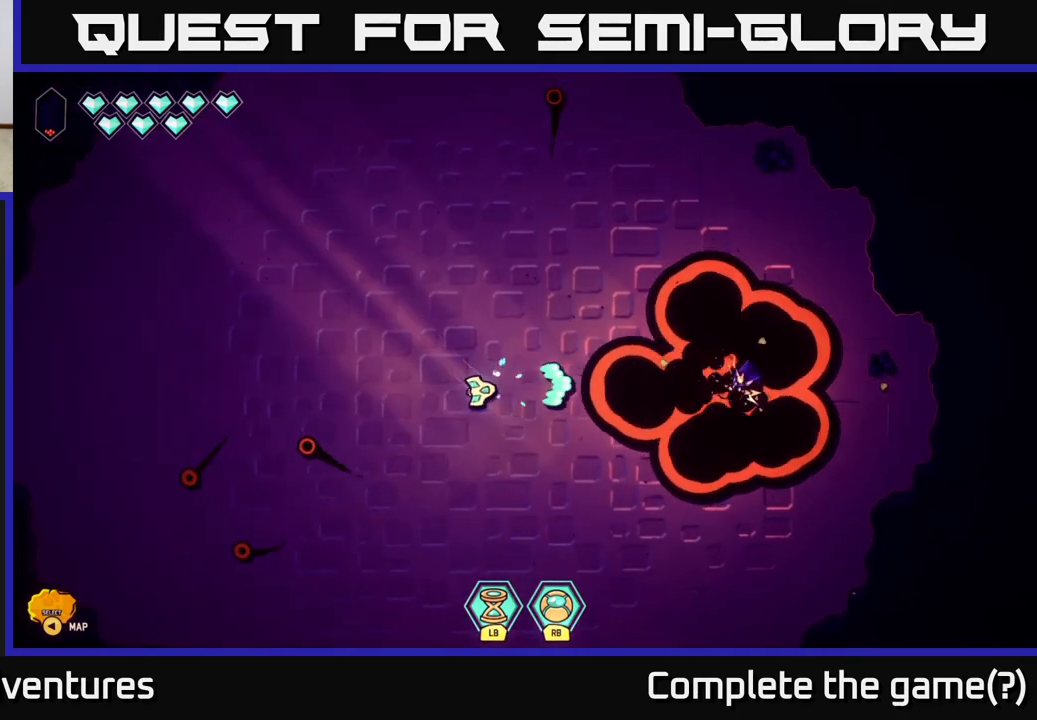
{"buttons": ["R2"], "left_stick": "center", "right_stick": "right", "events": [[17, "left_stick", "center"], [217, "left_stick", "left"], [333, "left_stick", "down-left"], [483, "left_stick", "center"]]}
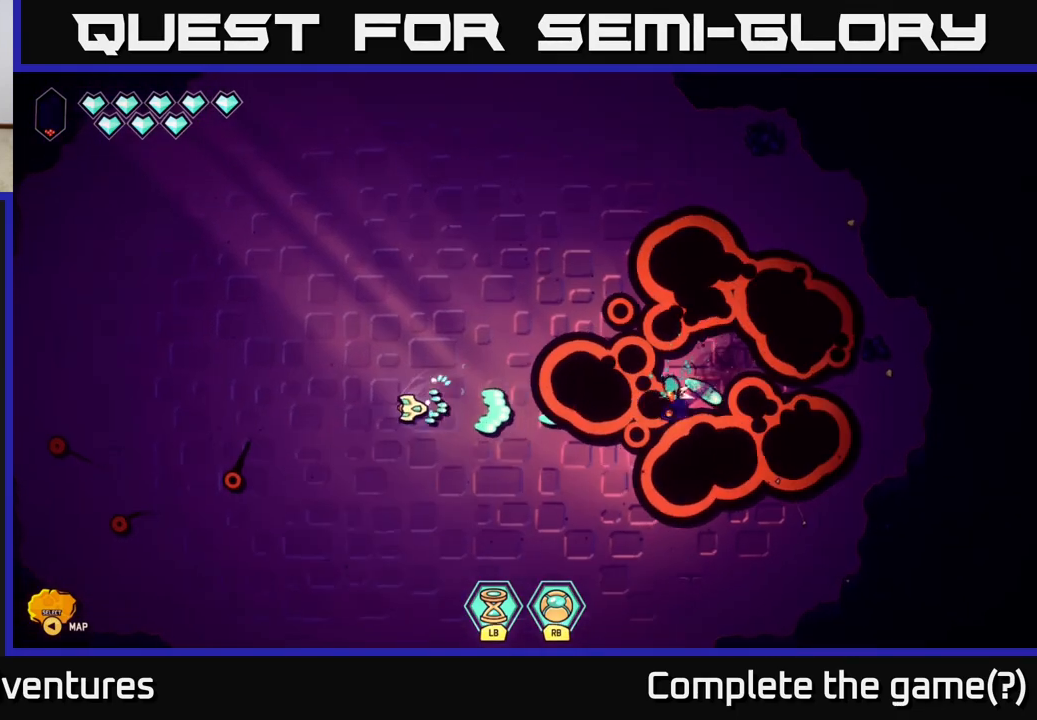
{"buttons": ["R2"], "left_stick": "center", "right_stick": "right", "events": [[83, "left_stick", "down-left"], [200, "left_stick", "center"], [300, "left_stick", "down-left"], [483, "left_stick", "center"]]}
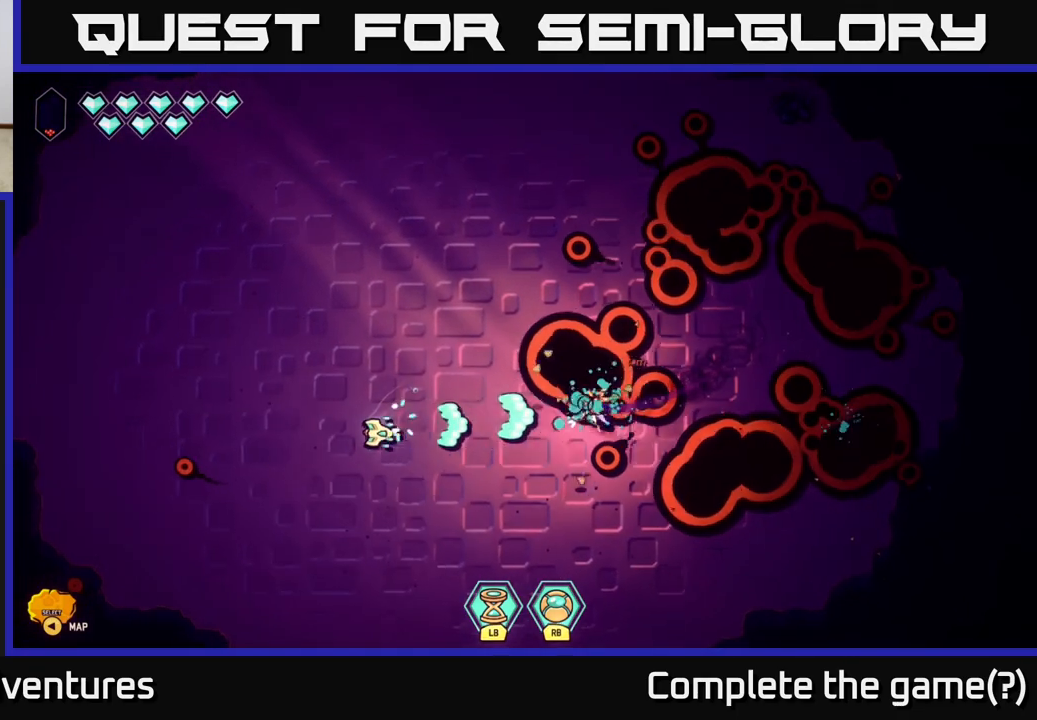
{"buttons": [], "left_stick": "left", "right_stick": "right", "events": [[50, "left_stick", "down-left"], [250, "left_stick", "center"], [300, "left_stick", "left"], [433, "R2", "up"]]}
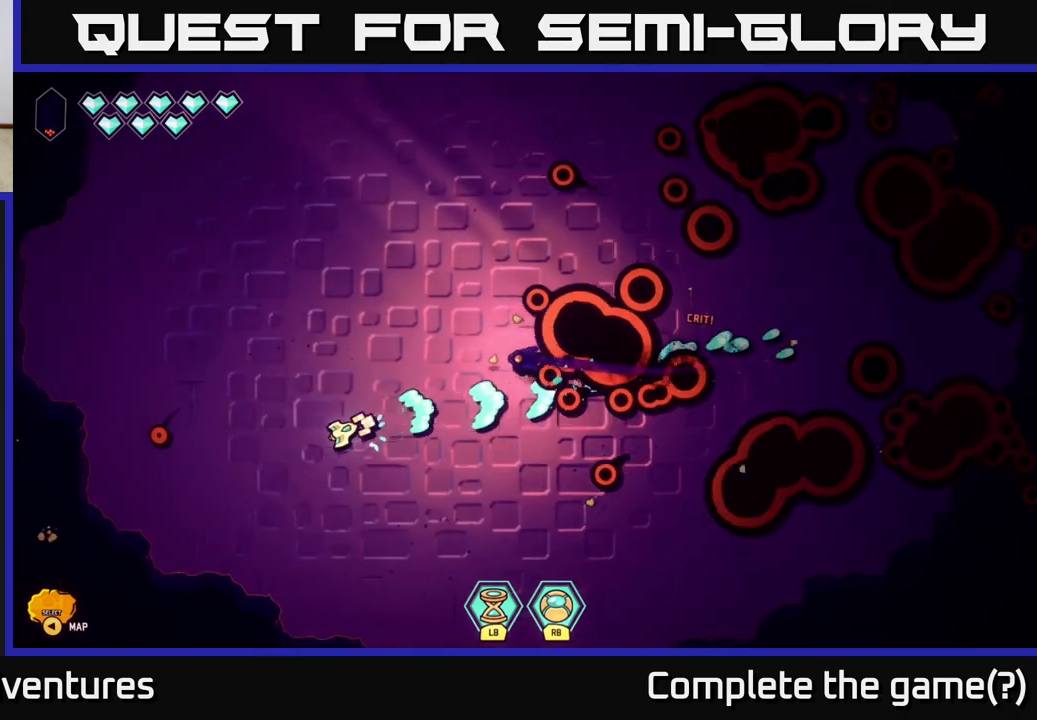
{"buttons": [], "left_stick": "up-left", "right_stick": "right", "events": [[167, "left_stick", "up-left"], [300, "left_stick", "center"], [367, "left_stick", "up-left"]]}
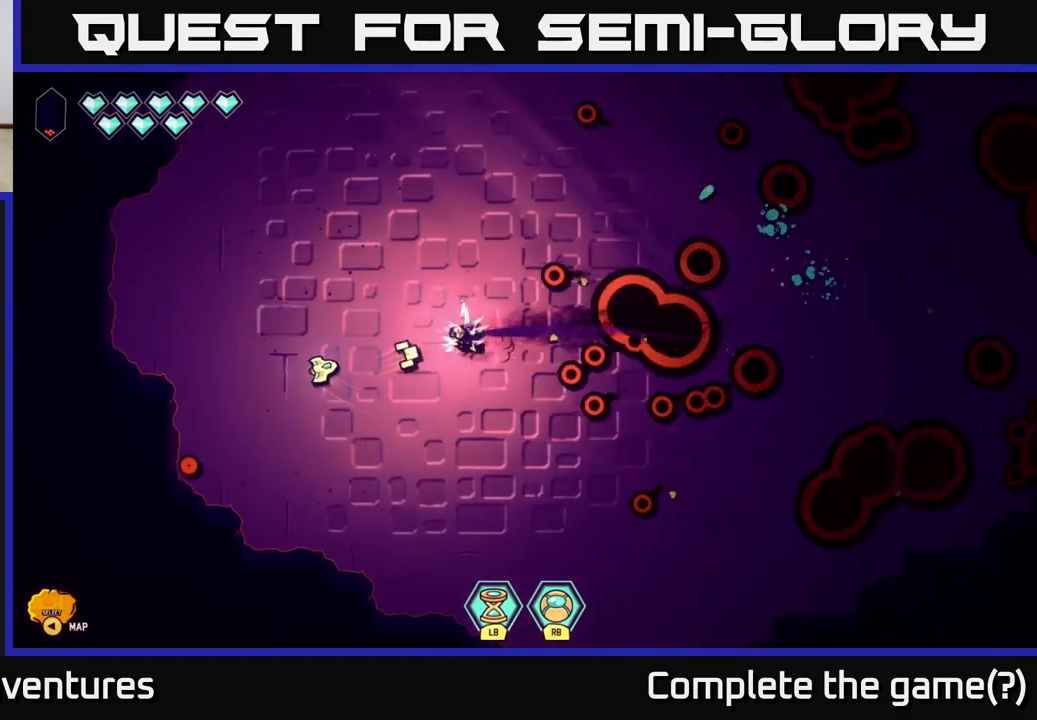
{"buttons": [], "left_stick": "up-right", "right_stick": "down-right", "events": [[183, "right_stick", "down-right"], [233, "left_stick", "up-right"]]}
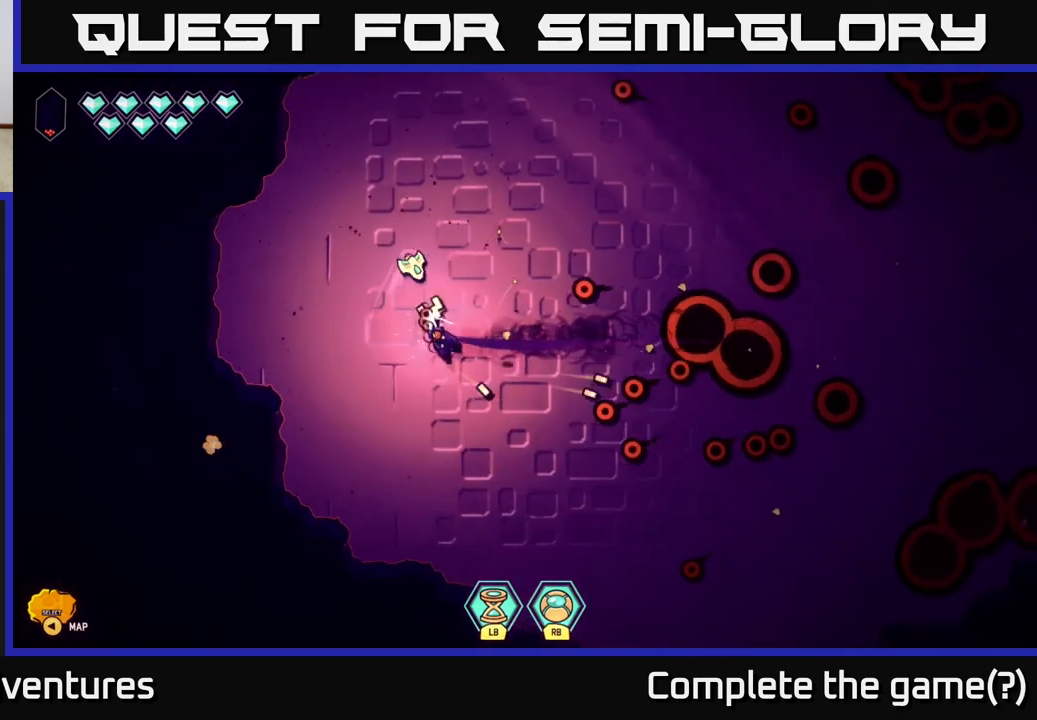
{"buttons": [], "left_stick": "right", "right_stick": "down-left", "events": [[33, "right_stick", "down"], [150, "left_stick", "right"], [250, "right_stick", "down-left"]]}
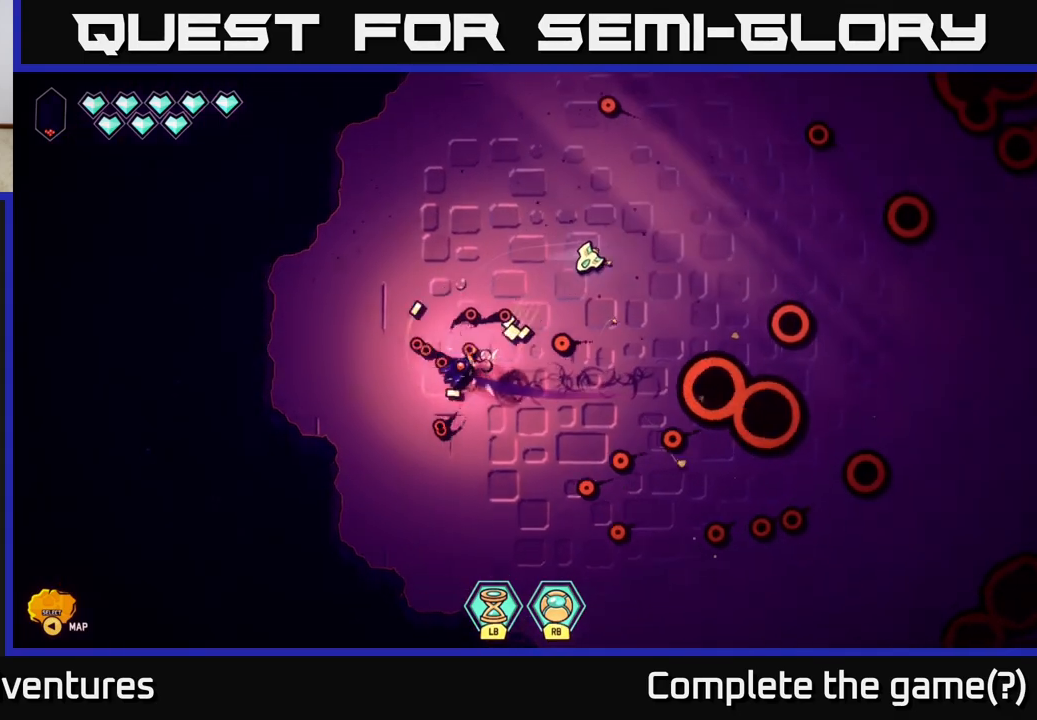
{"buttons": [], "left_stick": "center", "right_stick": "down-left", "events": [[133, "left_stick", "center"]]}
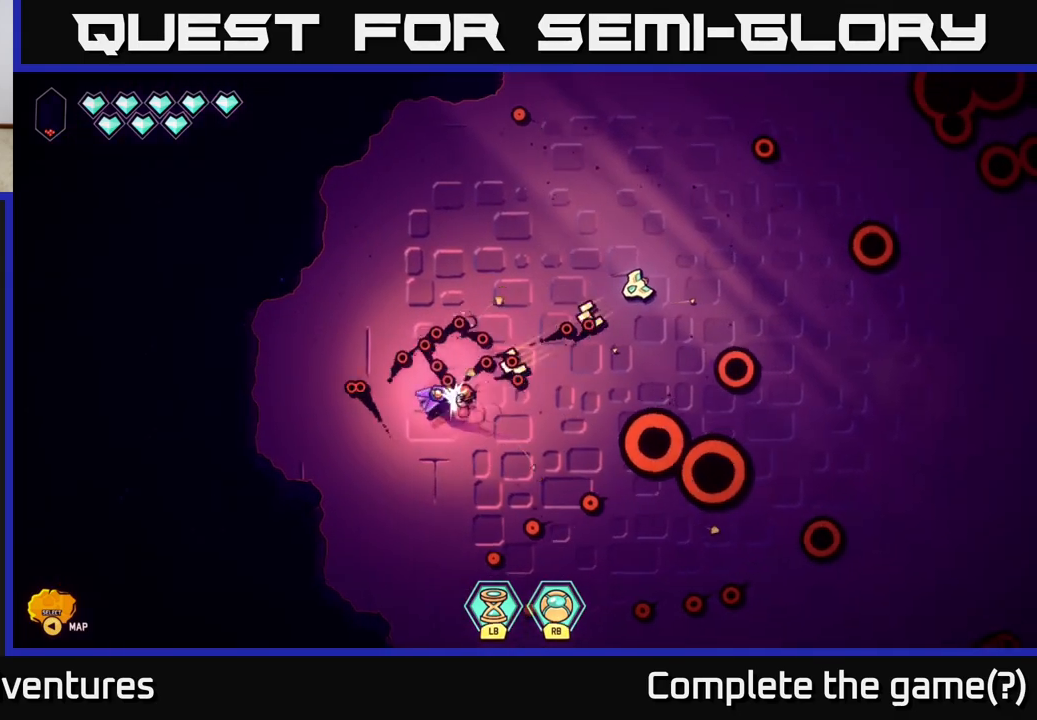
{"buttons": [], "left_stick": "center", "right_stick": "left", "events": [[33, "left_stick", "right"], [317, "right_stick", "left"], [383, "left_stick", "down"], [500, "left_stick", "center"]]}
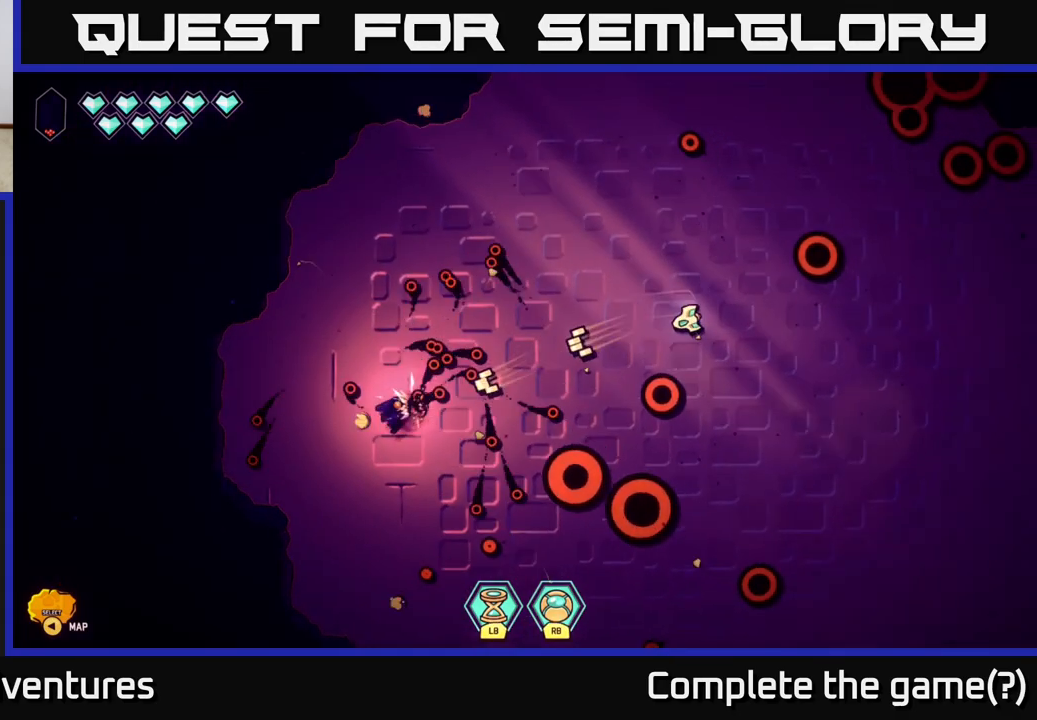
{"buttons": ["R2"], "left_stick": "right", "right_stick": "left", "events": [[183, "left_stick", "right"], [267, "R2", "down"], [300, "left_stick", "center"], [483, "left_stick", "right"]]}
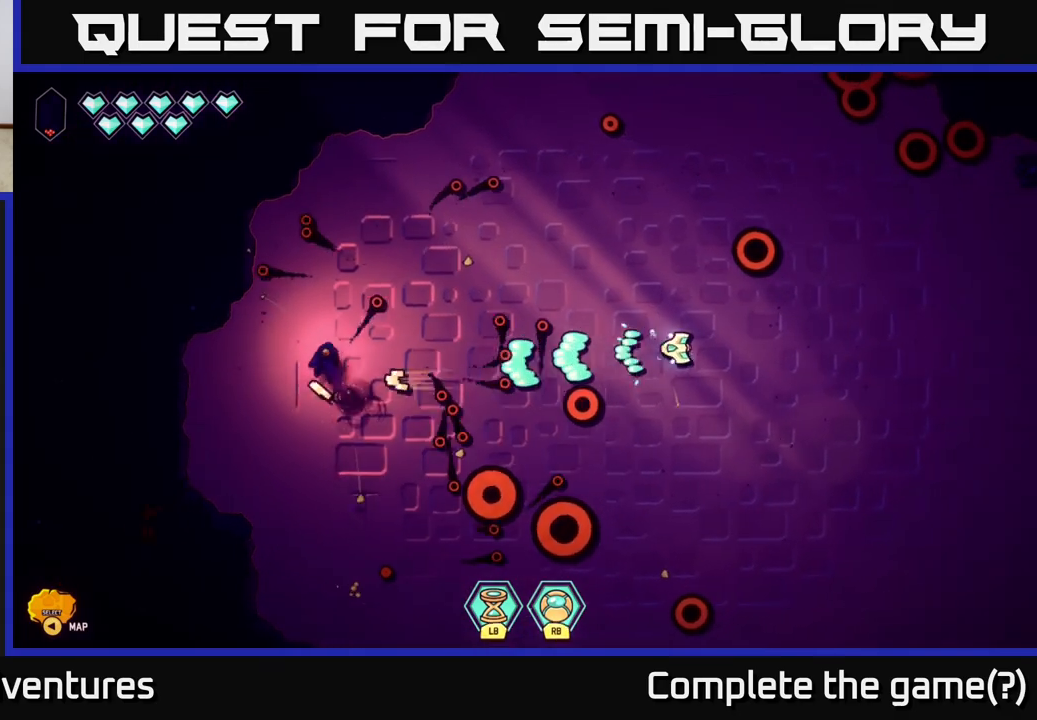
{"buttons": [], "left_stick": "down-right", "right_stick": "left", "events": [[117, "left_stick", "center"], [217, "left_stick", "down-right"], [333, "R2", "up"]]}
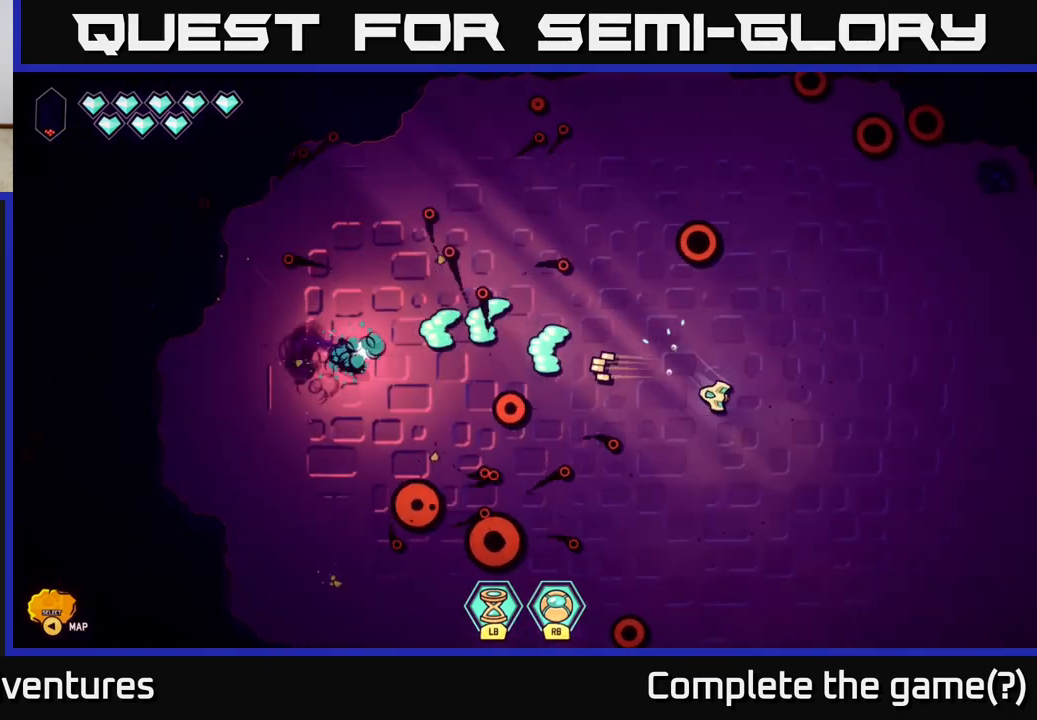
{"buttons": [], "left_stick": "down", "right_stick": "left", "events": [[17, "left_stick", "right"], [250, "left_stick", "down-right"], [483, "left_stick", "down"]]}
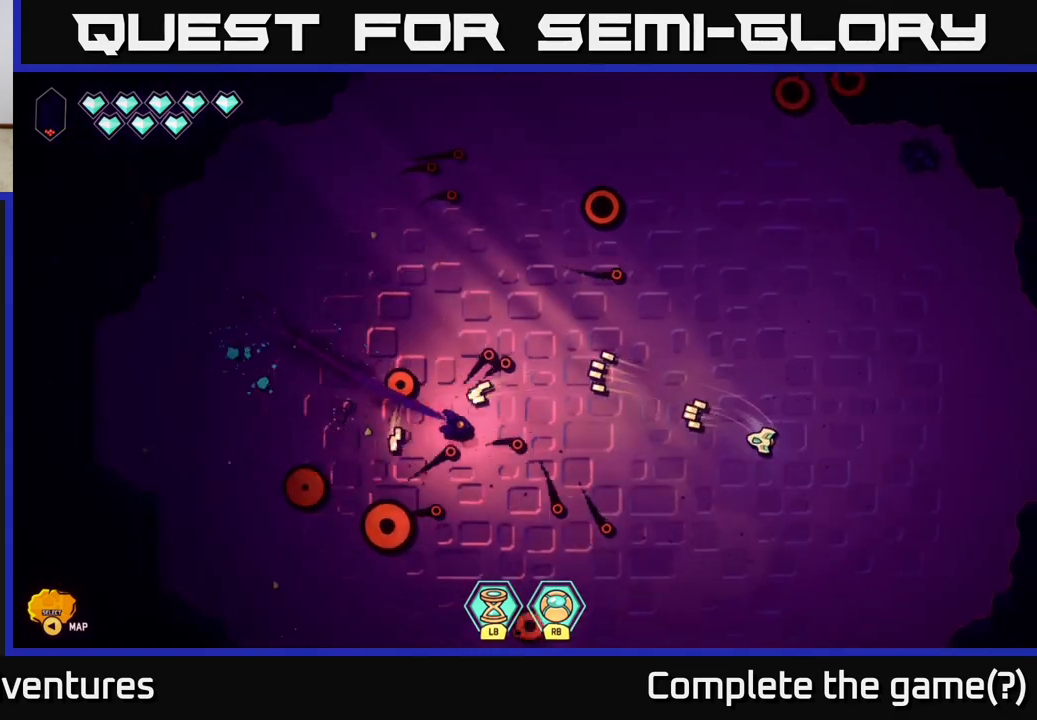
{"buttons": [], "left_stick": "right", "right_stick": "left", "events": [[217, "left_stick", "center"], [333, "left_stick", "right"]]}
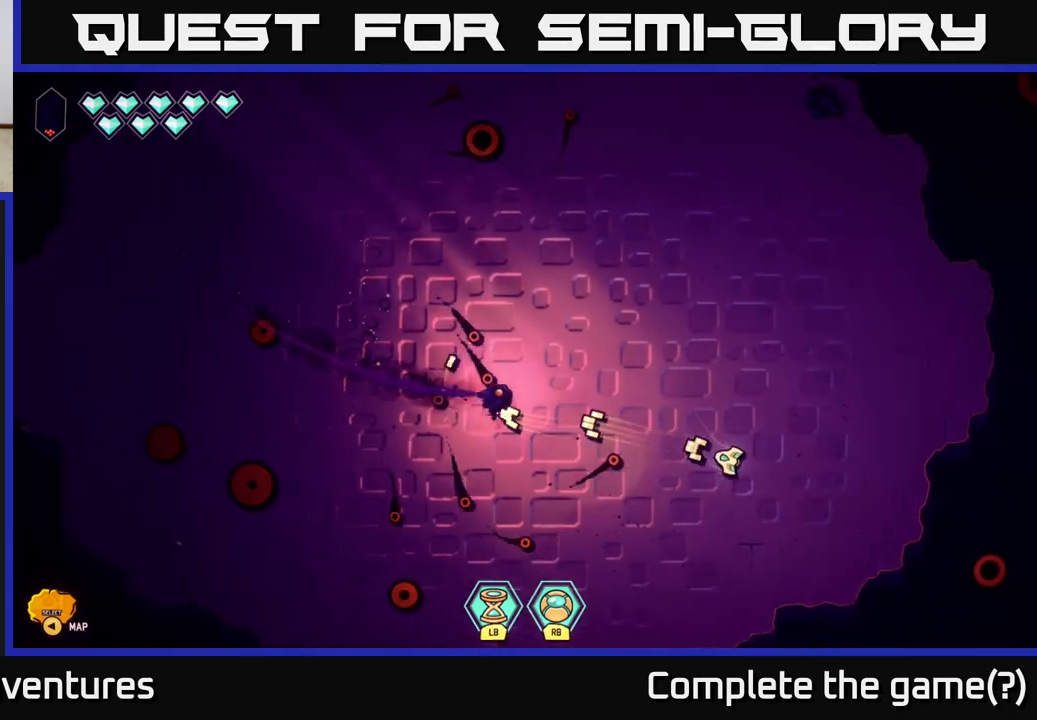
{"buttons": [], "left_stick": "down-right", "right_stick": "left", "events": [[50, "left_stick", "center"], [150, "left_stick", "up"], [267, "left_stick", "center"], [483, "left_stick", "down-right"]]}
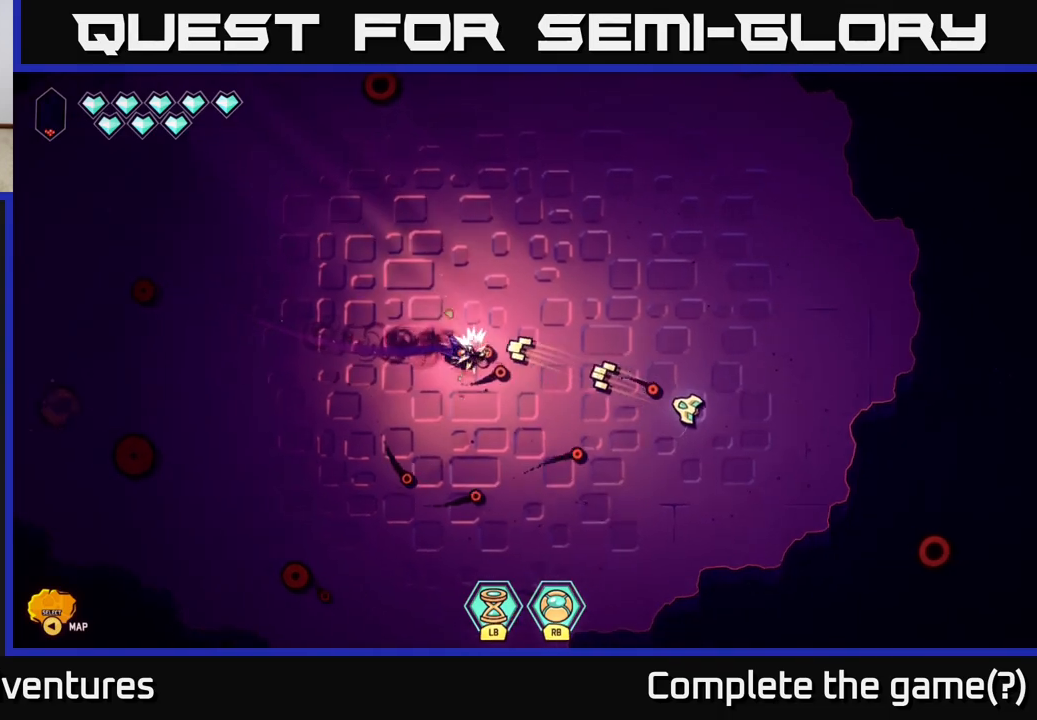
{"buttons": [], "left_stick": "up", "right_stick": "left", "events": [[217, "left_stick", "up-right"], [417, "left_stick", "up"]]}